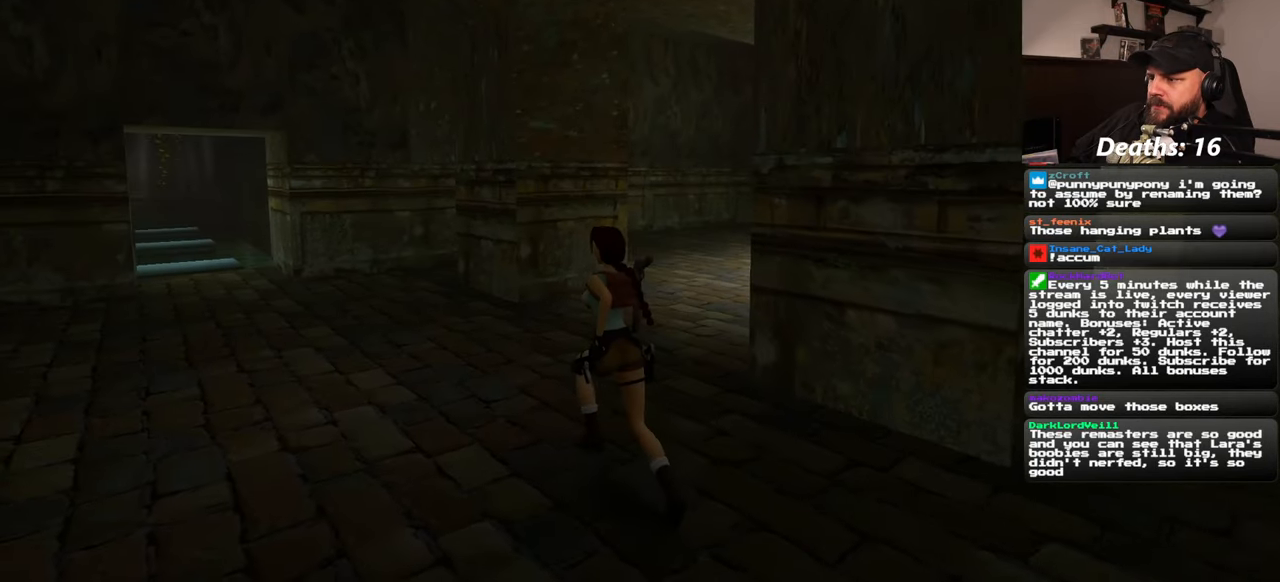
Gameplay with a controller (PlayStation layout); each line is a JSON object with the inputs held at the frame after it (dt_ms = milliseconds from this image to that frame). "events" lists button and stick changes between this image and that frame as [ms after this image, input, new state], when the widget could be followed in between. Not read: L2 L3 R2 R3 START.
{"dt_ms": 500, "buttons": ["SQUARE"], "left_stick": "up", "right_stick": "center", "events": [[133, "right_stick", "down-right"], [300, "left_stick", "up"], [300, "right_stick", "center"], [417, "SQUARE", "down"]]}
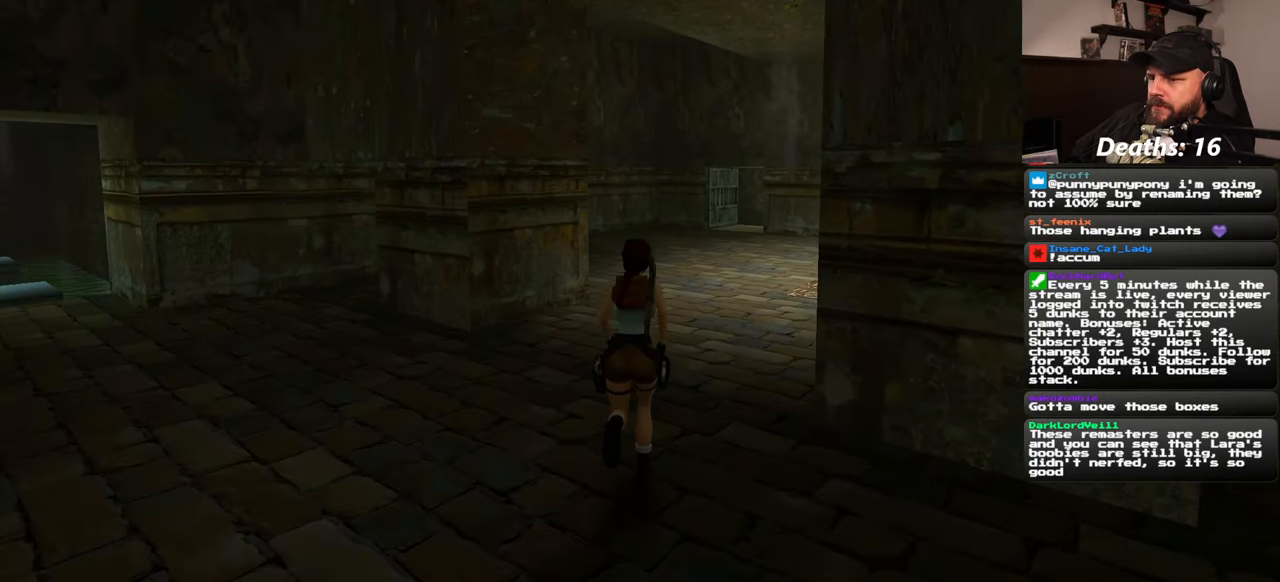
{"dt_ms": 500, "buttons": [], "left_stick": "center", "right_stick": "center", "events": [[233, "SQUARE", "up"], [350, "left_stick", "center"]]}
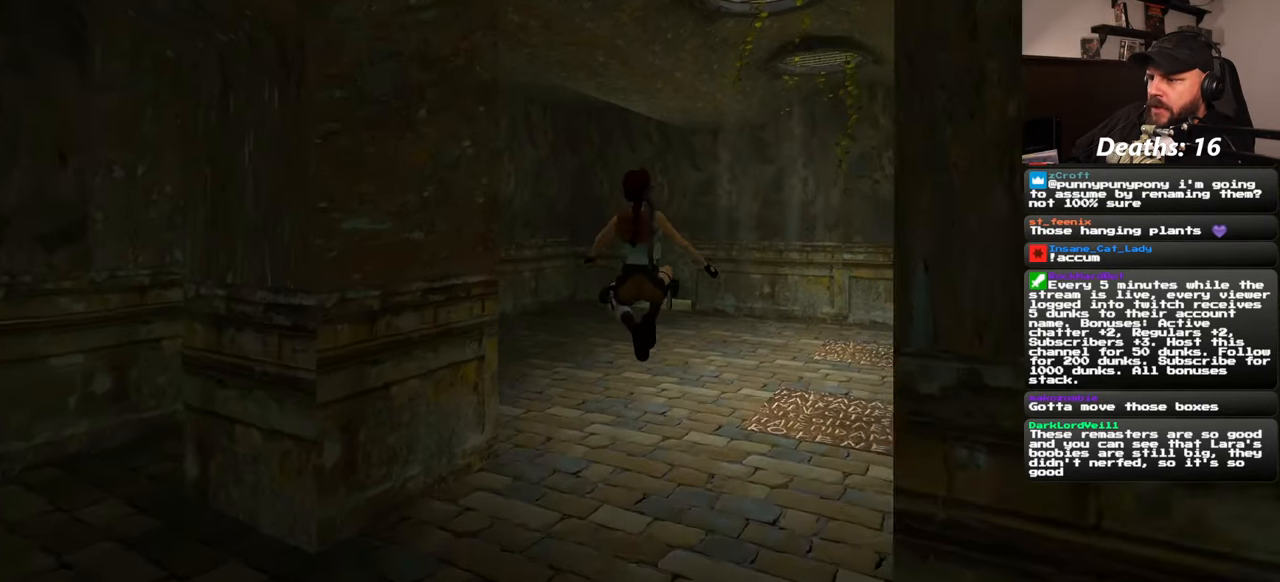
{"dt_ms": 500, "buttons": [], "left_stick": "up", "right_stick": "center", "events": [[83, "left_stick", "up"]]}
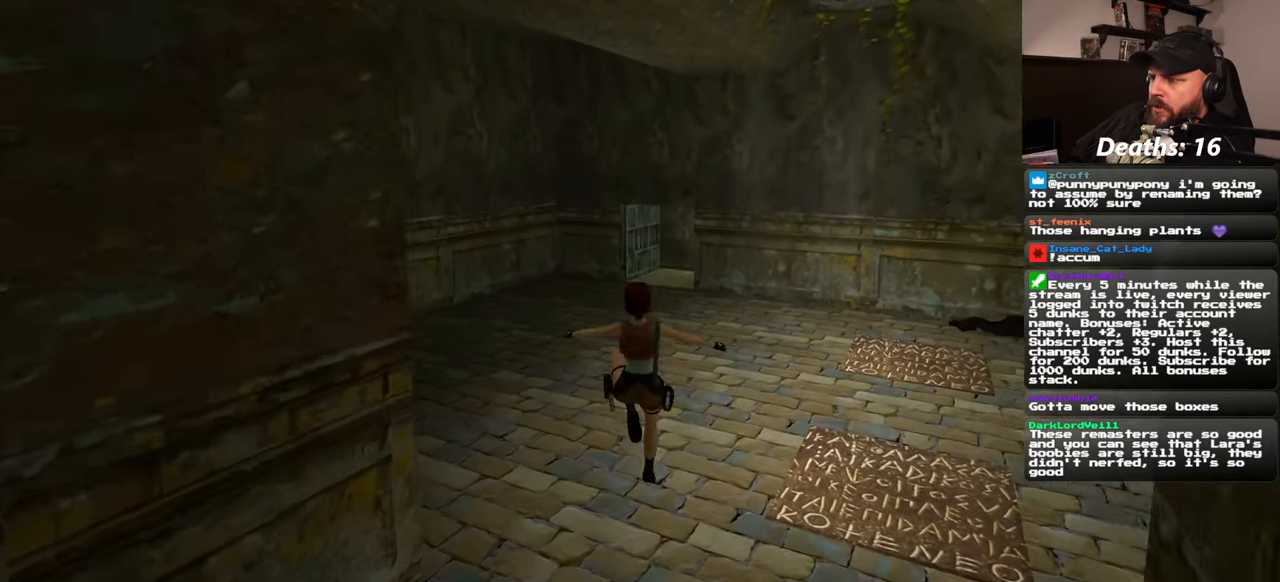
{"dt_ms": 500, "buttons": ["SQUARE"], "left_stick": "up", "right_stick": "center", "events": [[333, "SQUARE", "down"]]}
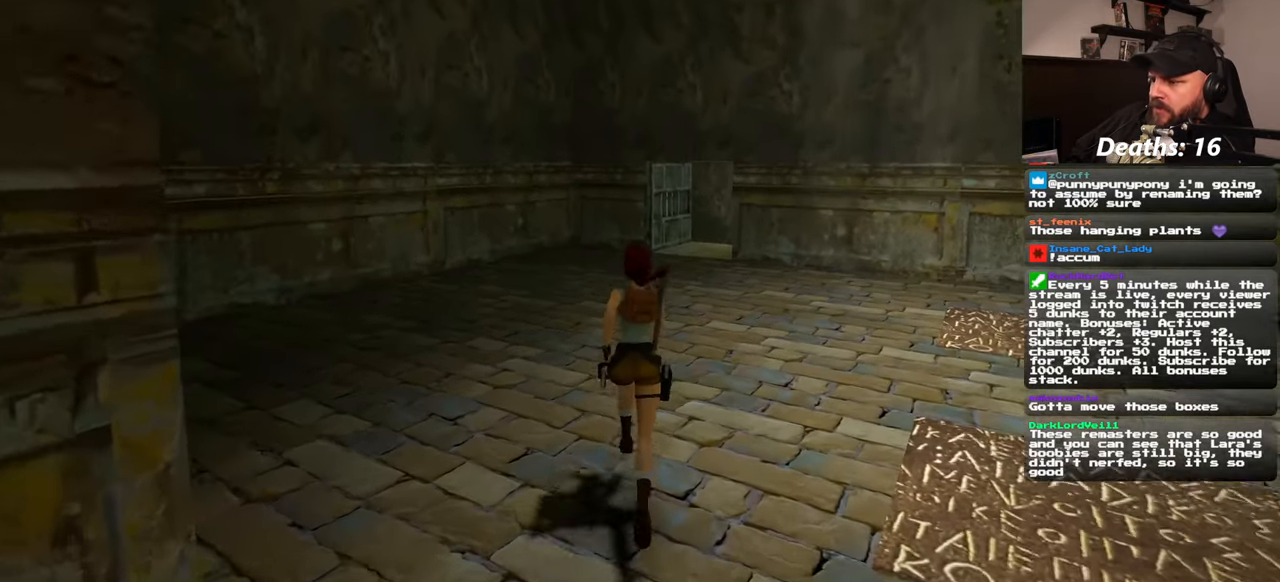
{"dt_ms": 500, "buttons": [], "left_stick": "up", "right_stick": "center", "events": [[283, "SQUARE", "up"]]}
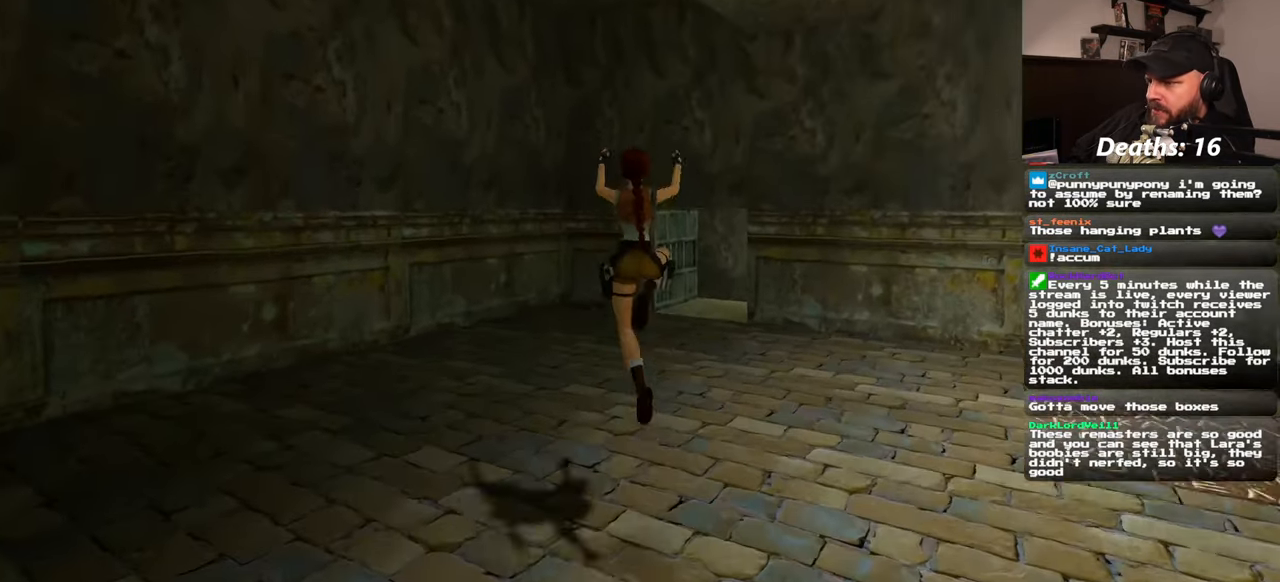
{"dt_ms": 500, "buttons": [], "left_stick": "up", "right_stick": "right", "events": [[383, "right_stick", "right"]]}
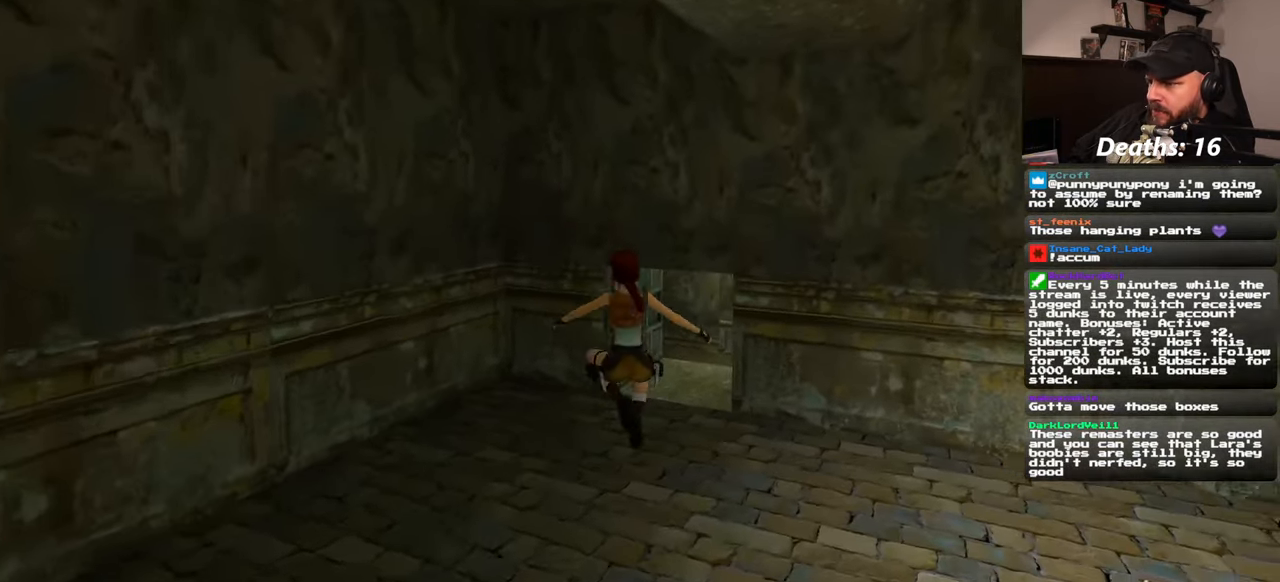
{"dt_ms": 500, "buttons": [], "left_stick": "up-left", "right_stick": "right", "events": [[100, "right_stick", "center"], [484, "right_stick", "right"], [500, "left_stick", "up-left"]]}
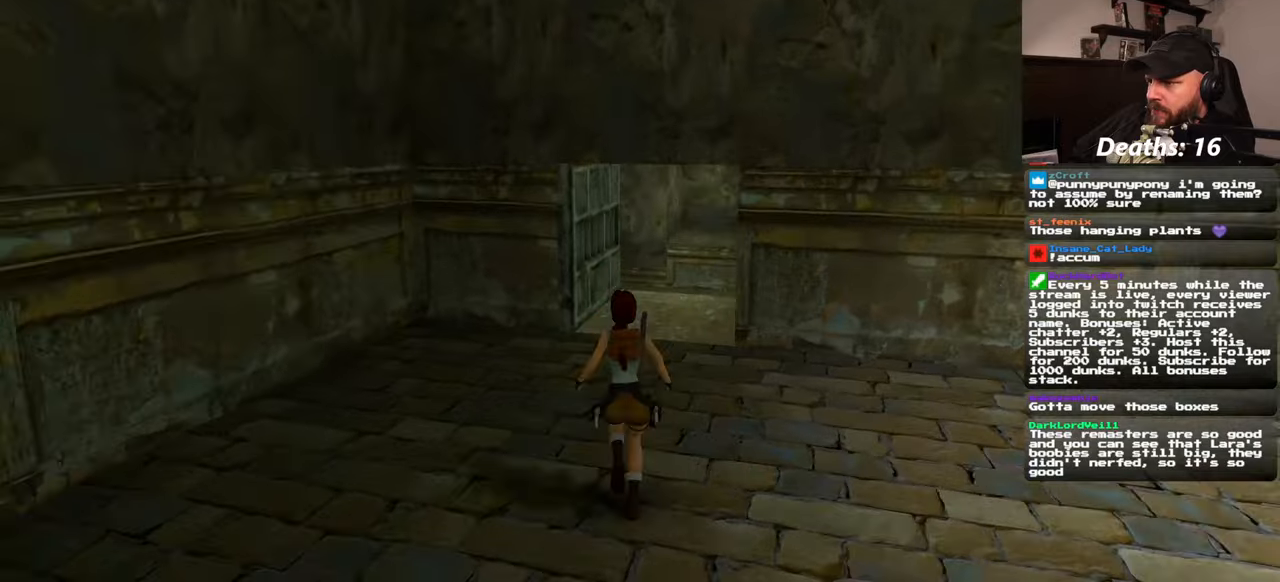
{"dt_ms": 500, "buttons": [], "left_stick": "up", "right_stick": "center", "events": [[134, "right_stick", "center"], [167, "left_stick", "up"]]}
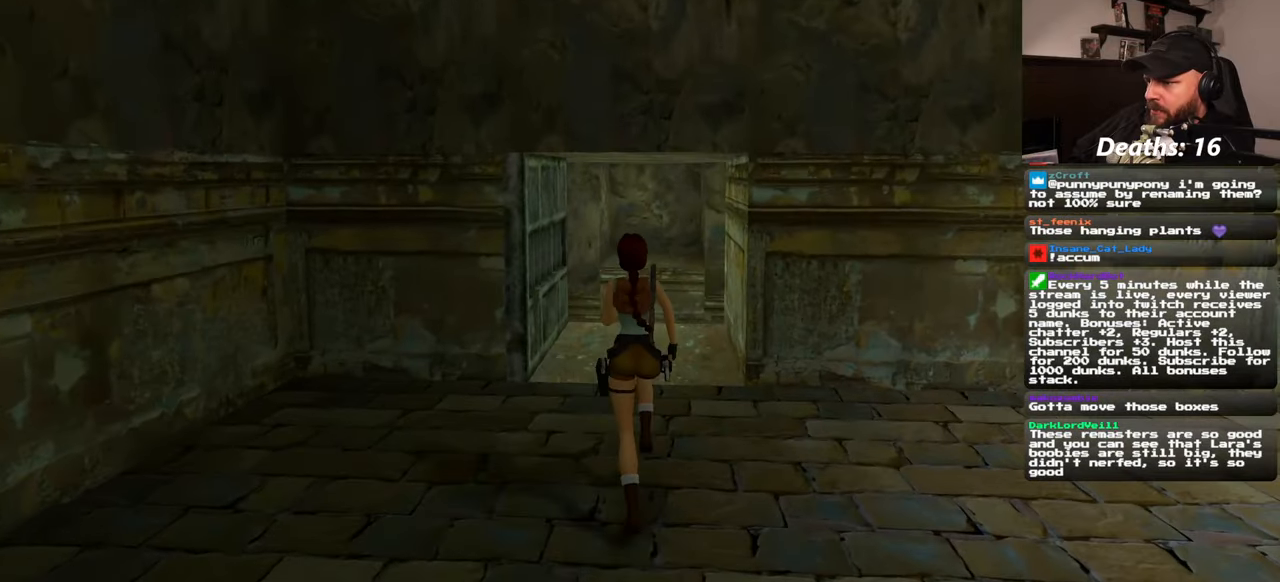
{"dt_ms": 500, "buttons": [], "left_stick": "up", "right_stick": "center", "events": []}
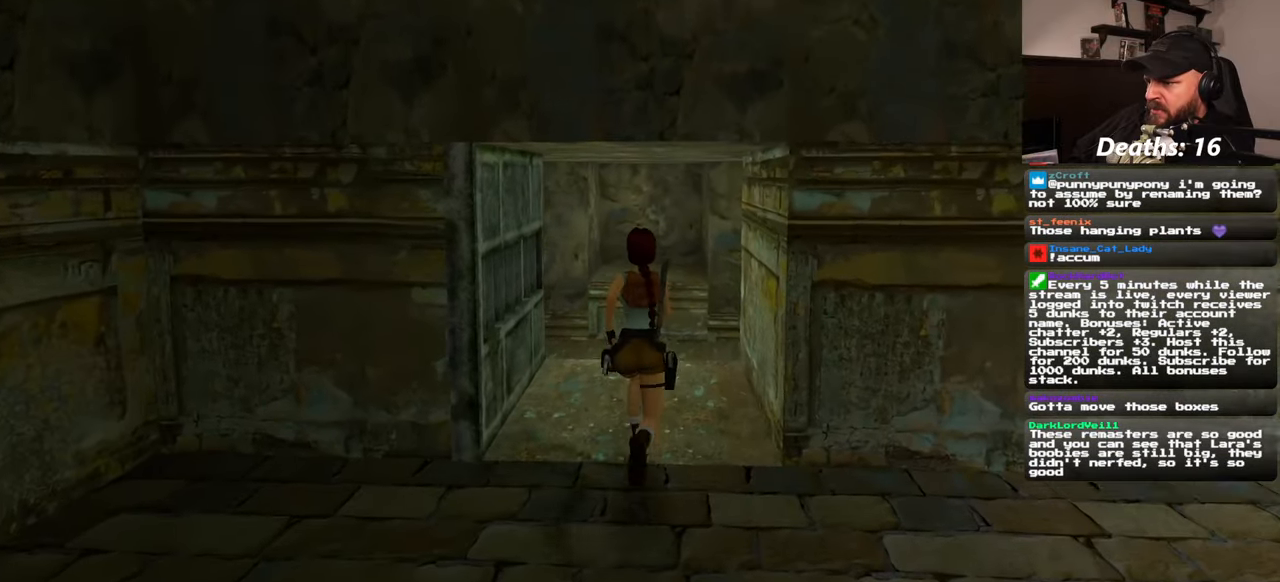
{"dt_ms": 500, "buttons": [], "left_stick": "up", "right_stick": "center", "events": []}
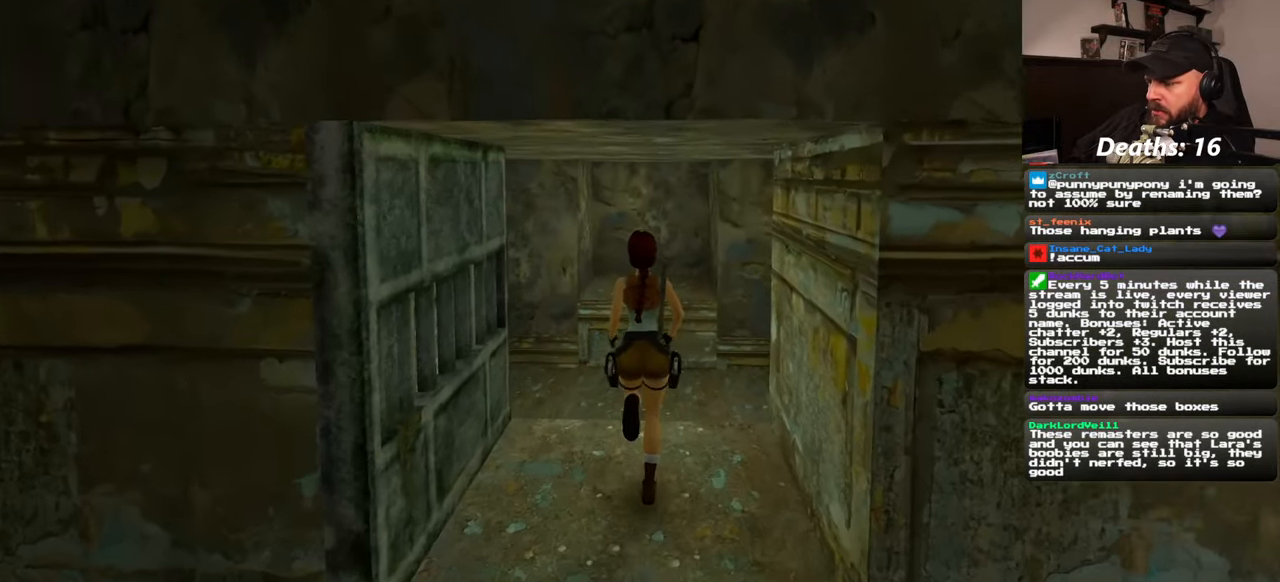
{"dt_ms": 500, "buttons": [], "left_stick": "up", "right_stick": "center", "events": []}
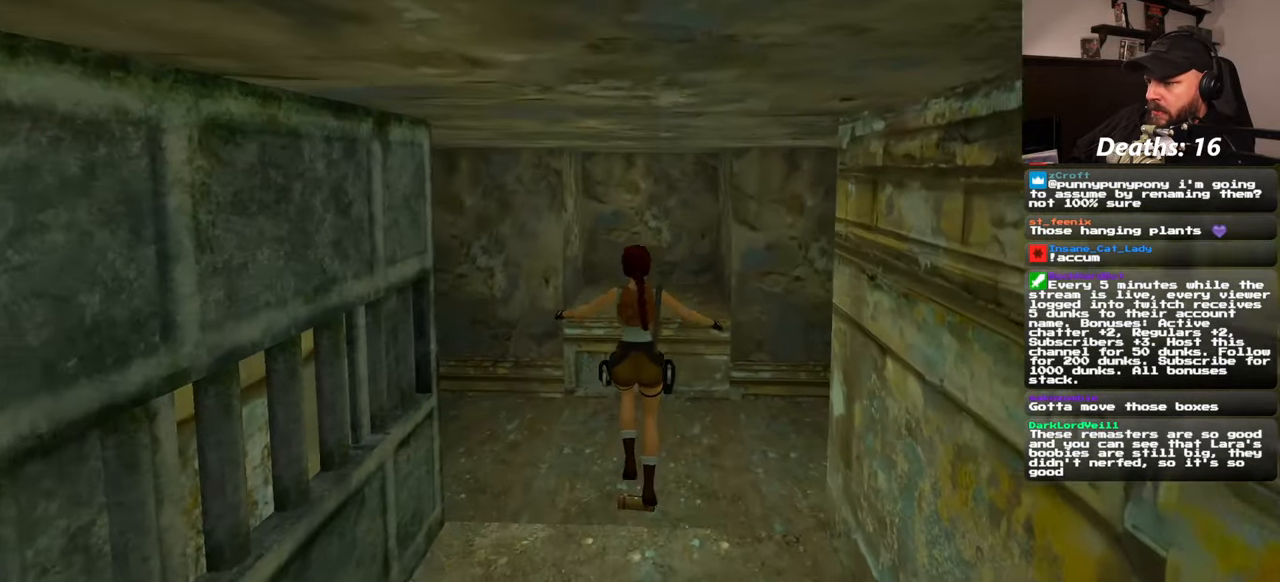
{"dt_ms": 1000, "buttons": [], "left_stick": "up", "right_stick": "center"}
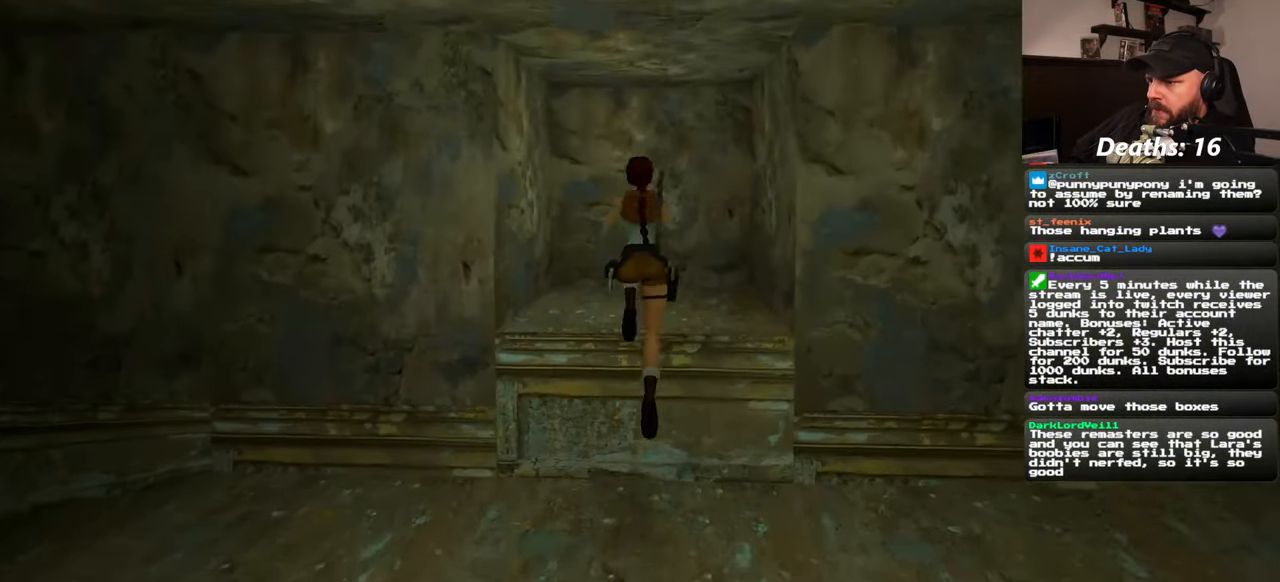
{"dt_ms": 500, "buttons": [], "left_stick": "center", "right_stick": "center", "events": [[34, "left_stick", "center"]]}
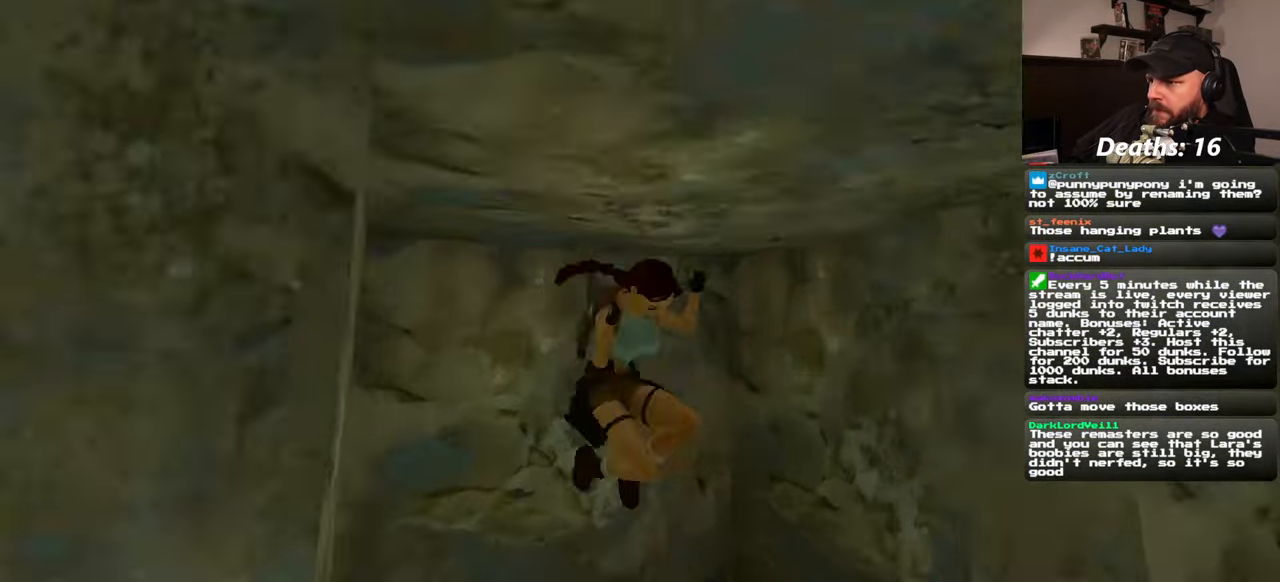
{"dt_ms": 500, "buttons": [], "left_stick": "center", "right_stick": "center", "events": []}
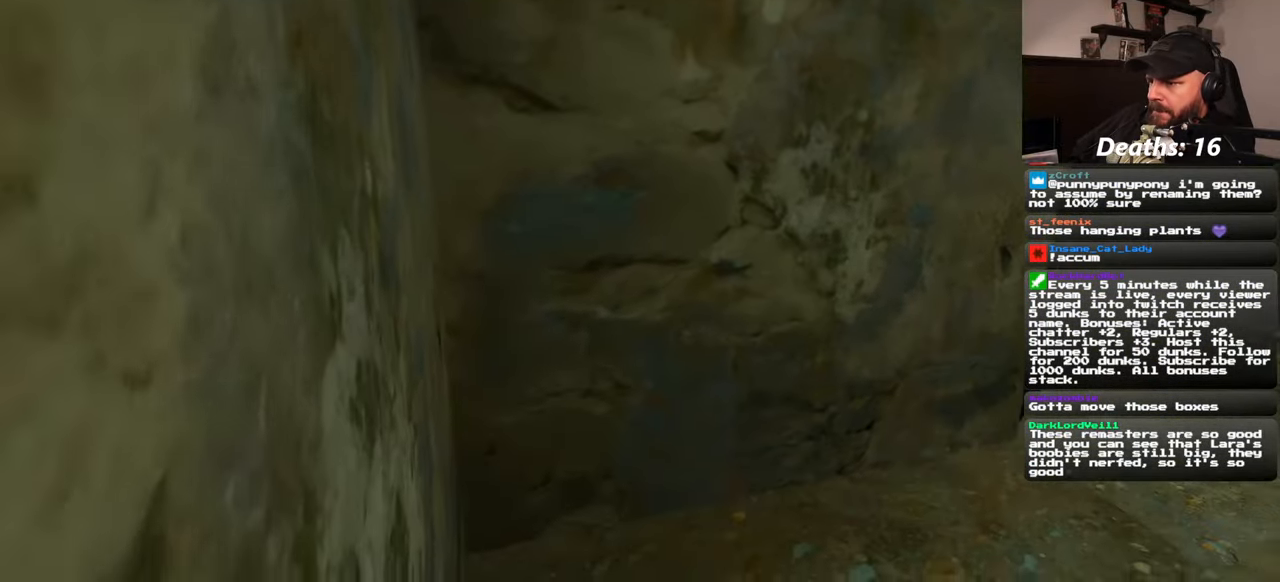
{"dt_ms": 500, "buttons": [], "left_stick": "center", "right_stick": "center", "events": []}
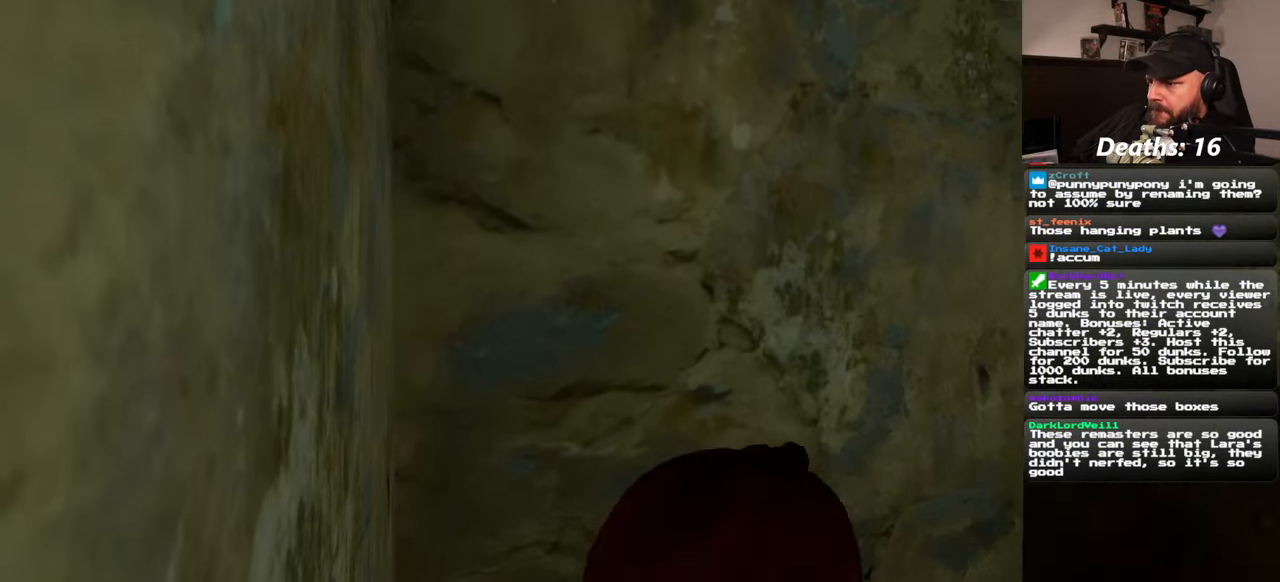
{"dt_ms": 500, "buttons": [], "left_stick": "up-right", "right_stick": "center", "events": [[433, "left_stick", "up-right"]]}
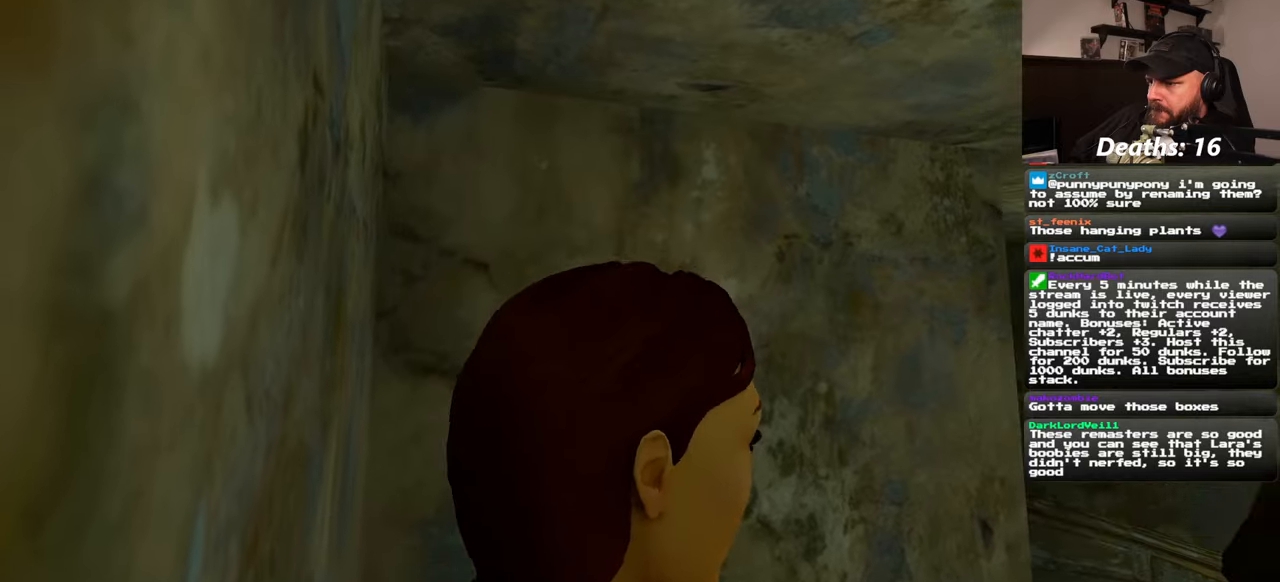
{"dt_ms": 500, "buttons": [], "left_stick": "center", "right_stick": "center", "events": [[50, "left_stick", "center"]]}
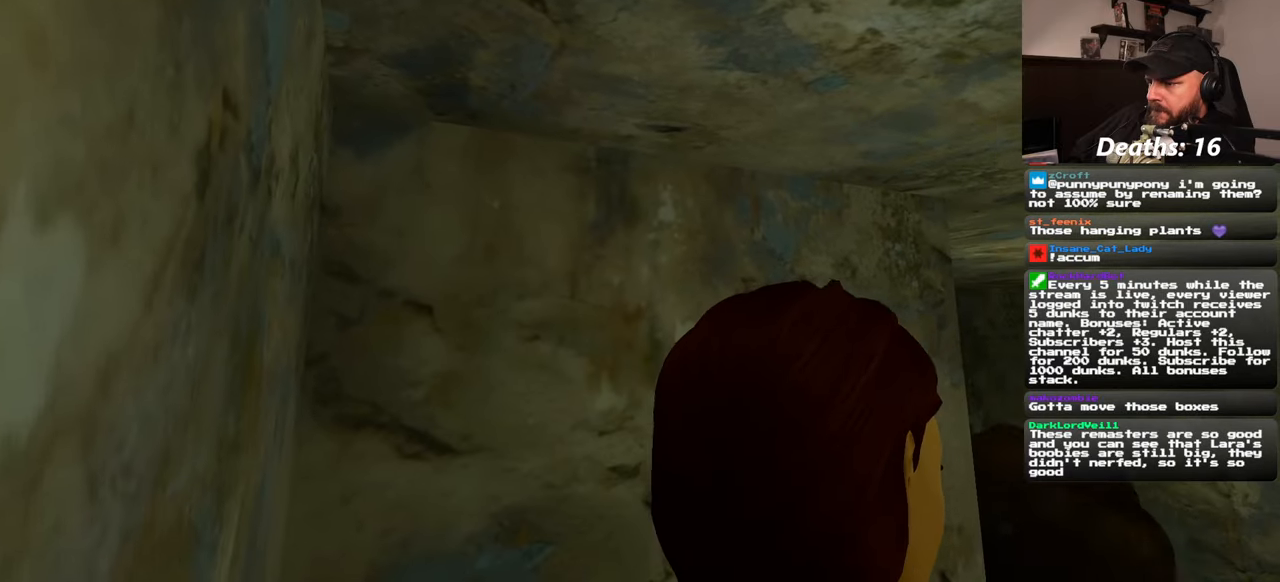
{"dt_ms": 1000, "buttons": [], "left_stick": "center", "right_stick": "center"}
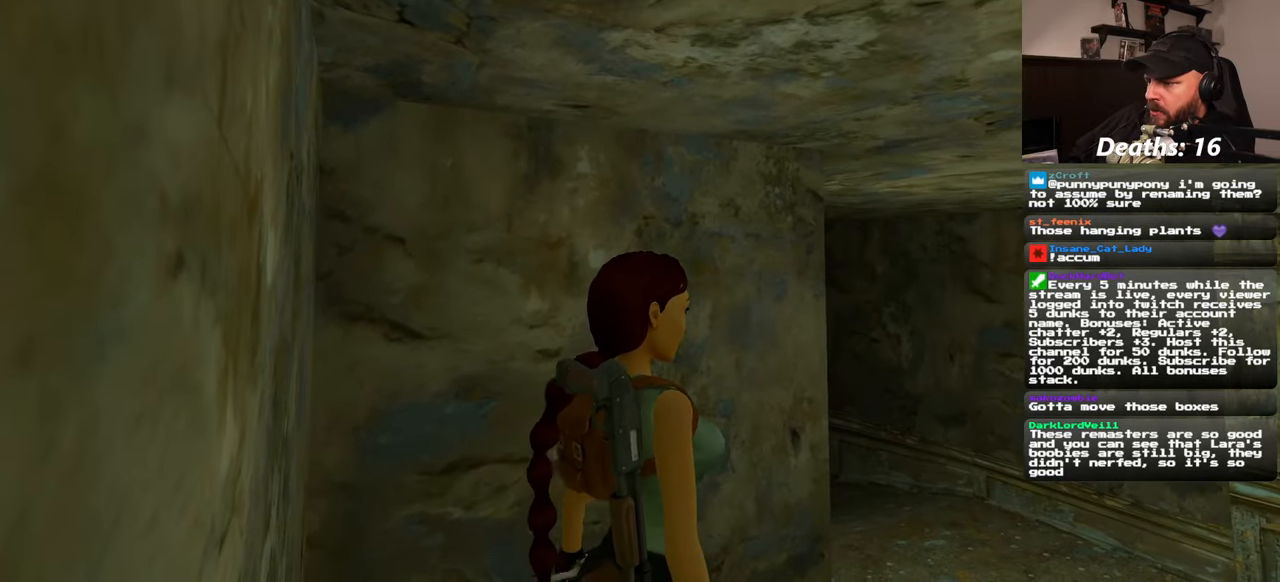
{"dt_ms": 500, "buttons": [], "left_stick": "center", "right_stick": "down-right", "events": [[16, "CROSS", "down"], [233, "CROSS", "up"], [450, "right_stick", "down-right"]]}
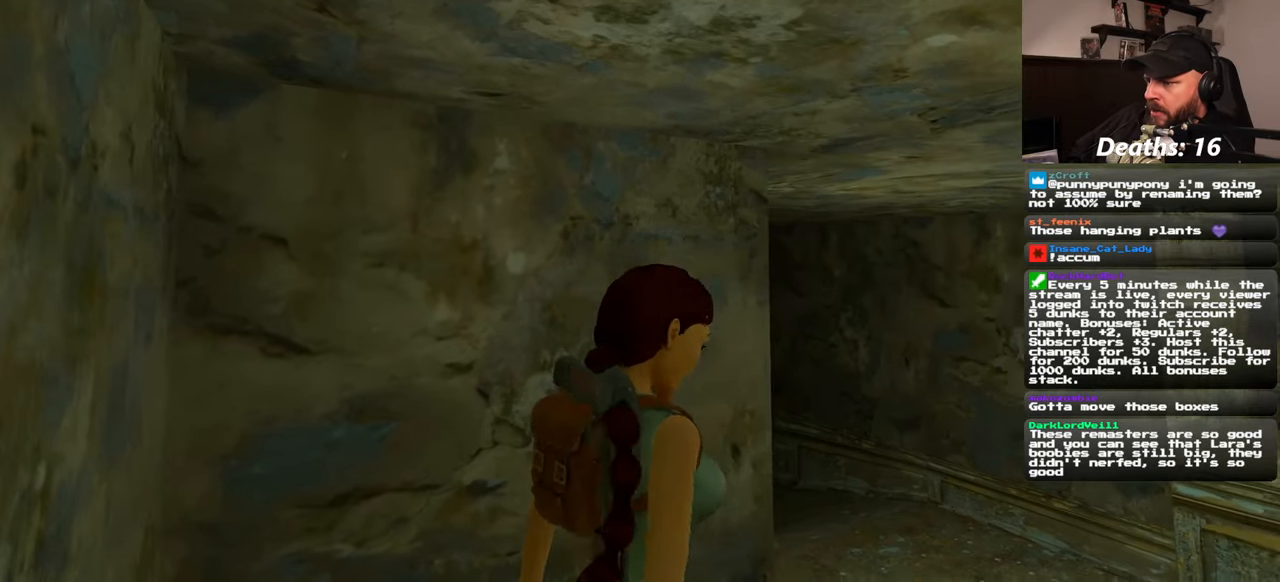
{"dt_ms": 500, "buttons": [], "left_stick": "center", "right_stick": "down-right", "events": []}
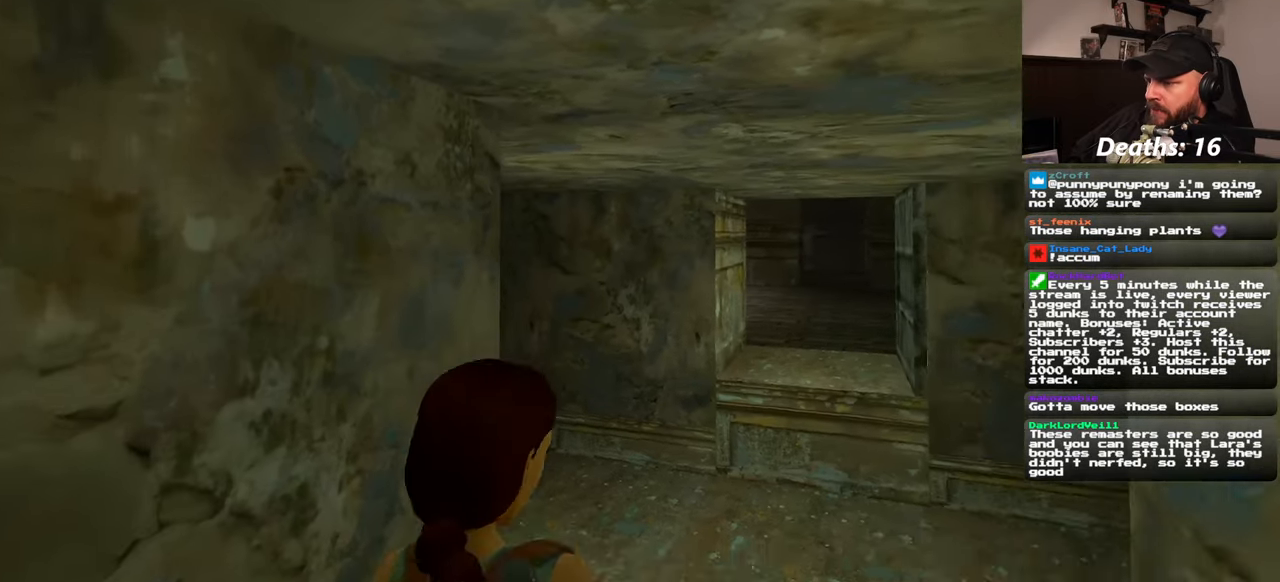
{"dt_ms": 500, "buttons": [], "left_stick": "center", "right_stick": "center", "events": [[416, "right_stick", "center"]]}
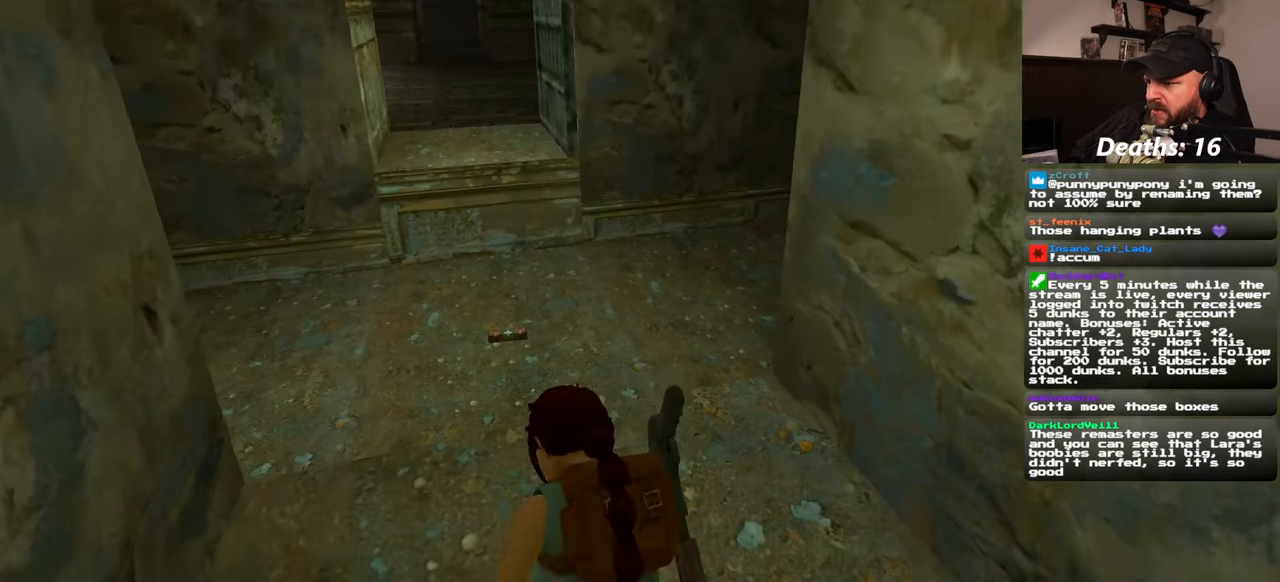
{"dt_ms": 500, "buttons": [], "left_stick": "center", "right_stick": "center", "events": [[216, "right_stick", "left"], [433, "right_stick", "center"]]}
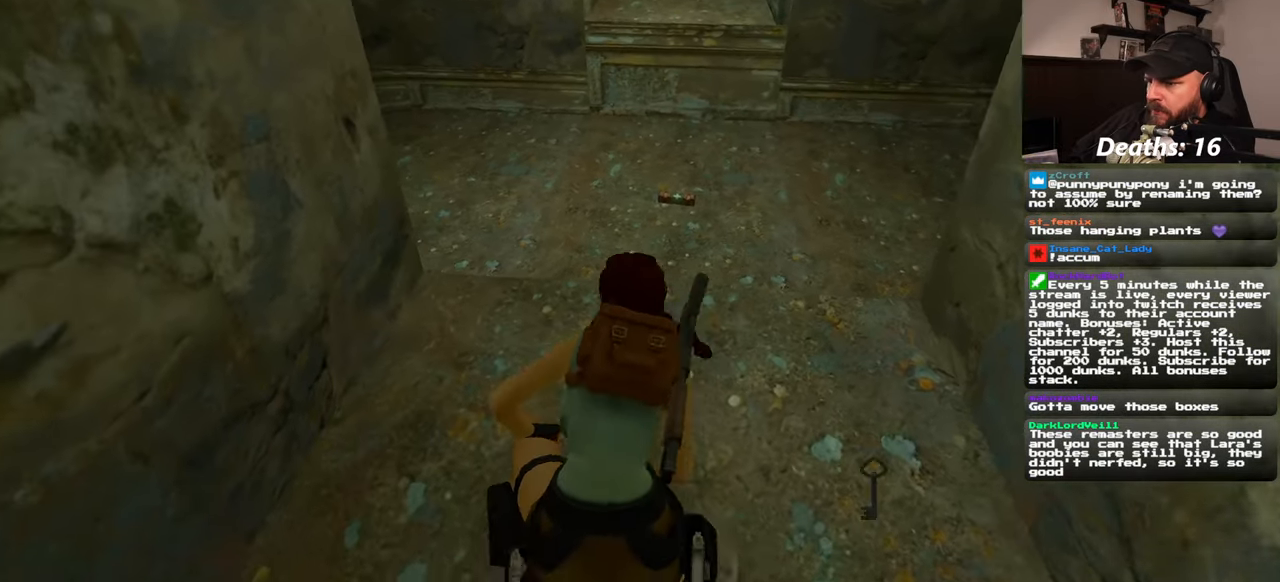
{"dt_ms": 500, "buttons": [], "left_stick": "up", "right_stick": "center", "events": [[50, "left_stick", "up"]]}
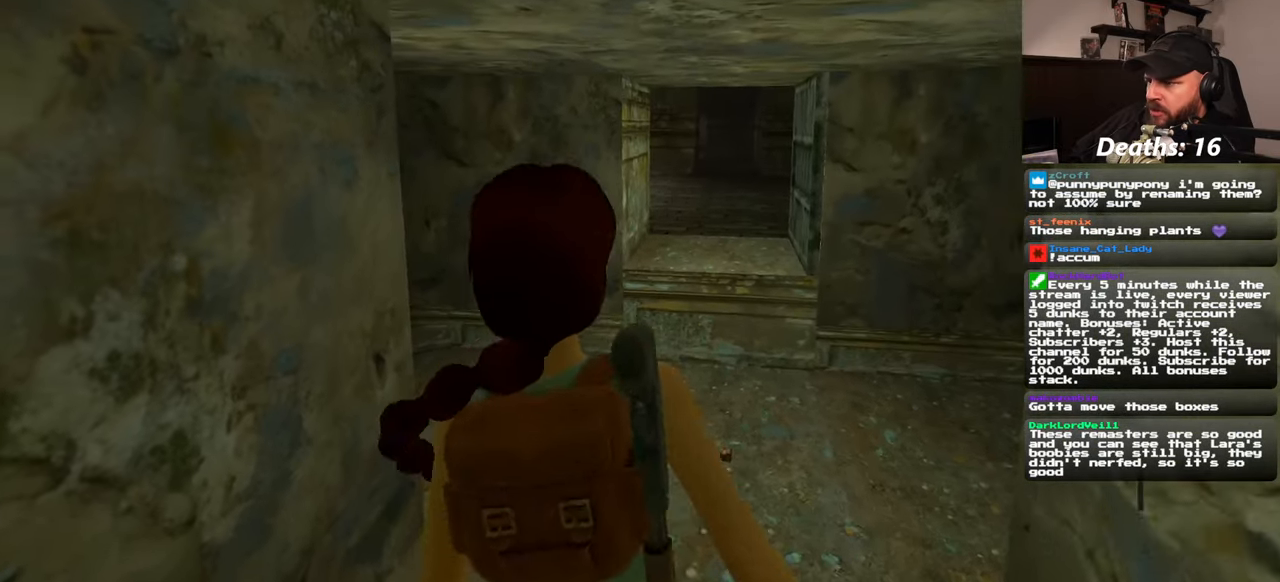
{"dt_ms": 500, "buttons": [], "left_stick": "up", "right_stick": "center", "events": []}
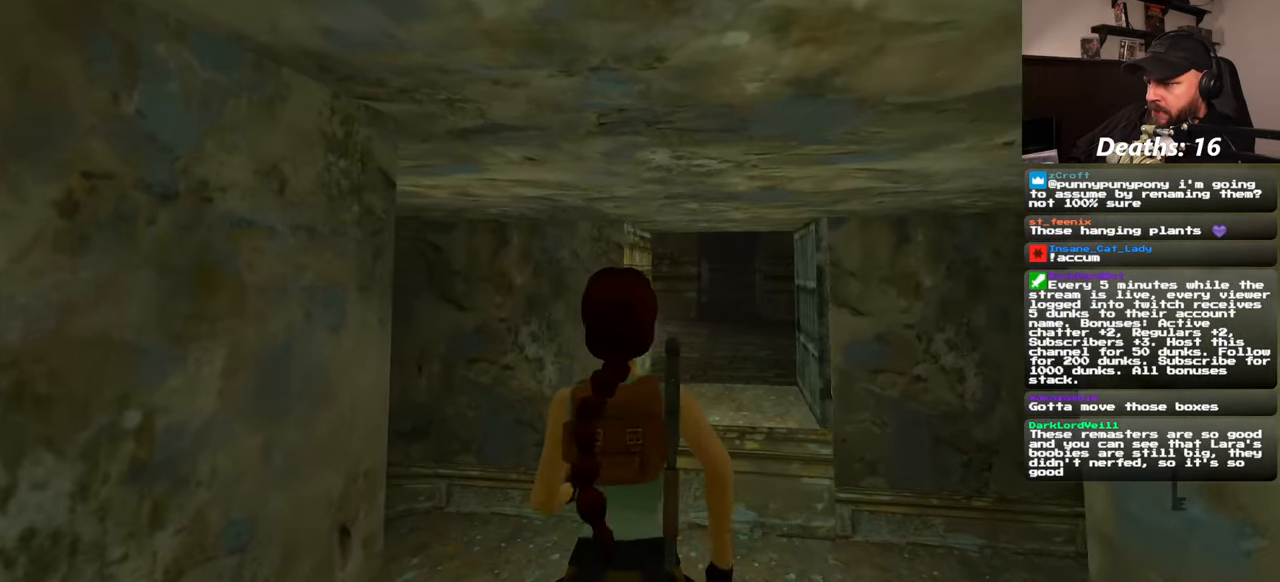
{"dt_ms": 500, "buttons": [], "left_stick": "up", "right_stick": "center", "events": []}